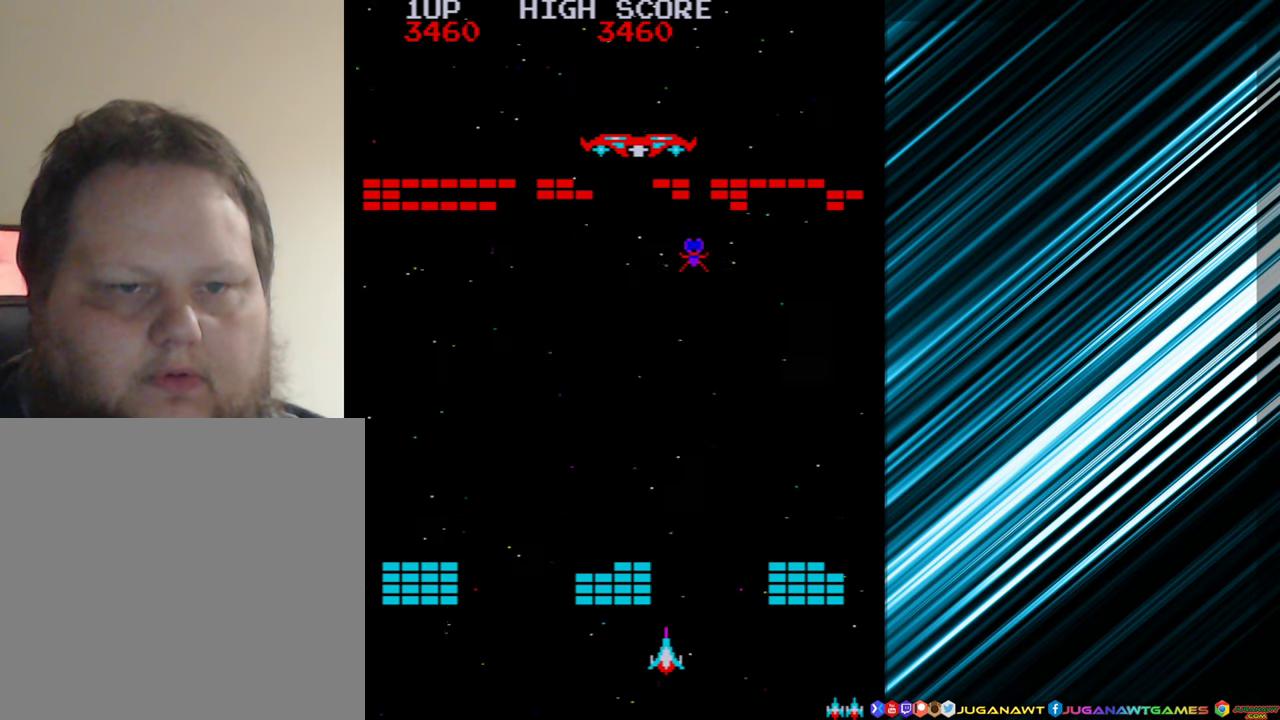
Gameplay with a controller (Xbox layout); each line is a JSON object with the inputs held at the frame after it. "events" lists button and stick changes between this image and that frame as [ms after this image, input, new state], when the widget could be followed in between. Not read: L3 R3 left_stick right_stick.
{"buttons": ["DPAD_LEFT"], "events": [[33, "A", "down"], [150, "A", "up"], [183, "DPAD_LEFT", "down"]]}
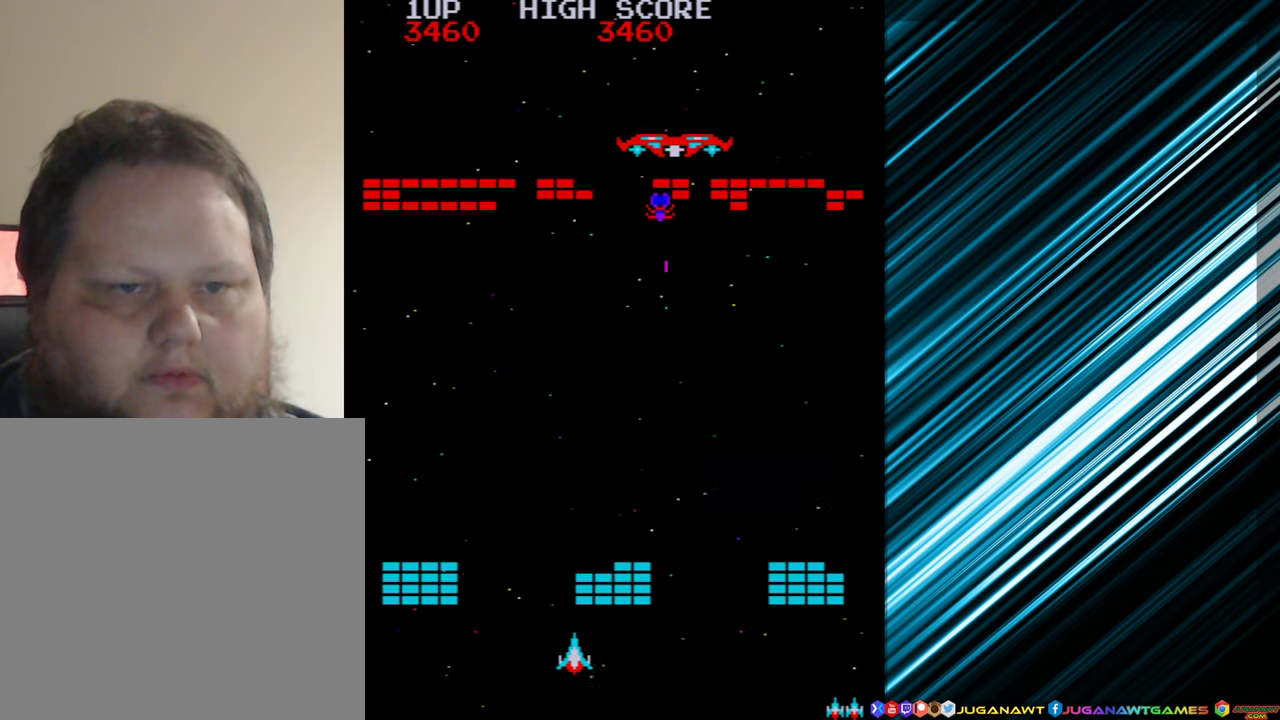
{"buttons": ["DPAD_RIGHT"], "events": [[83, "DPAD_LEFT", "up"], [383, "DPAD_RIGHT", "down"]]}
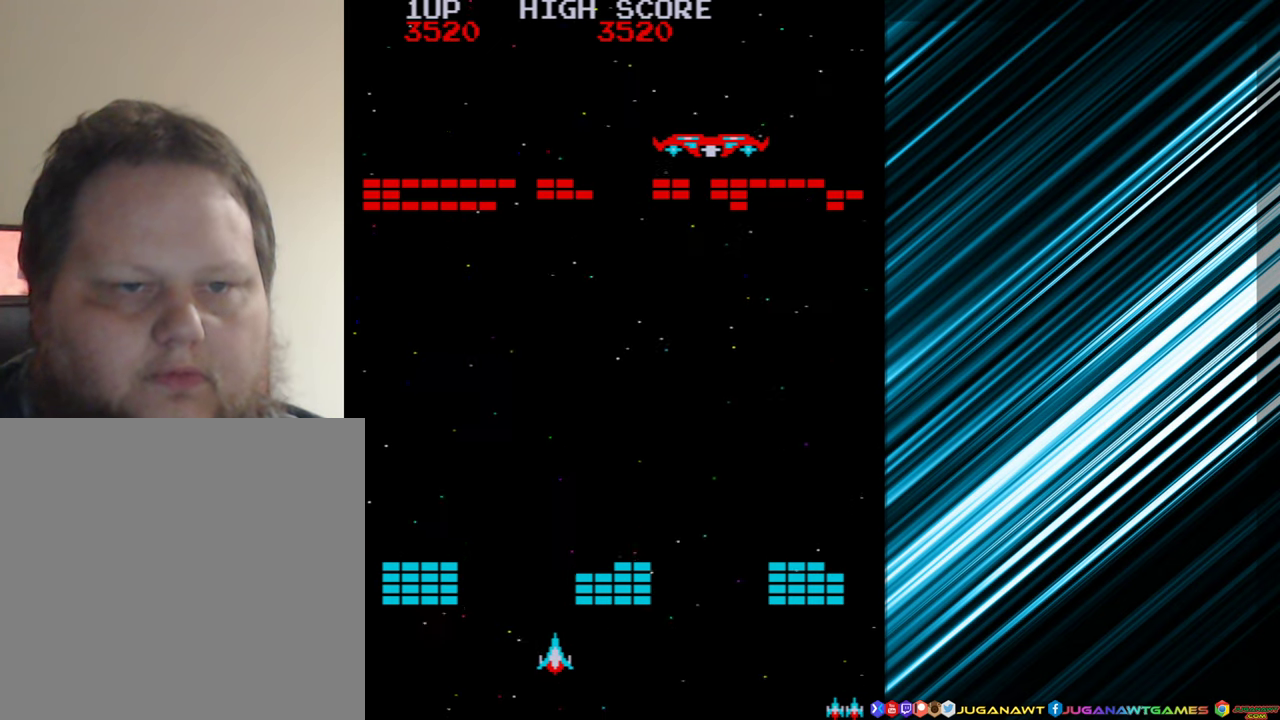
{"buttons": [], "events": [[350, "DPAD_RIGHT", "up"]]}
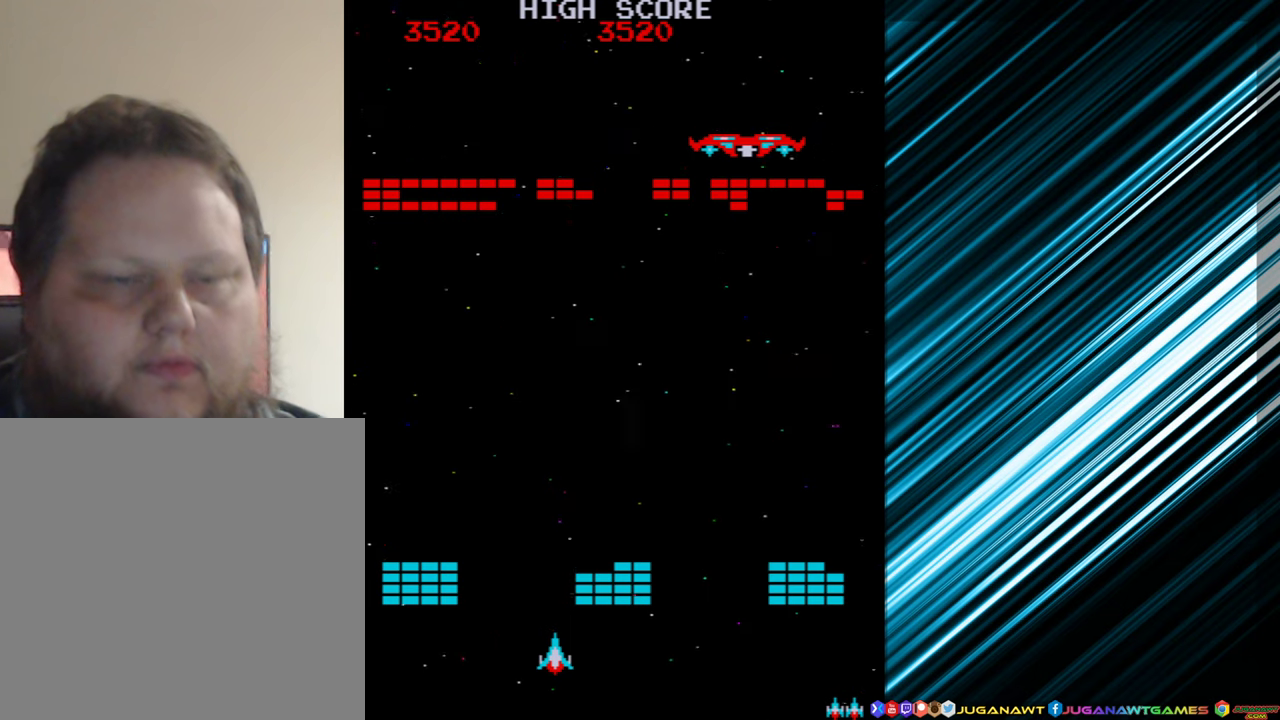
{"buttons": [], "events": []}
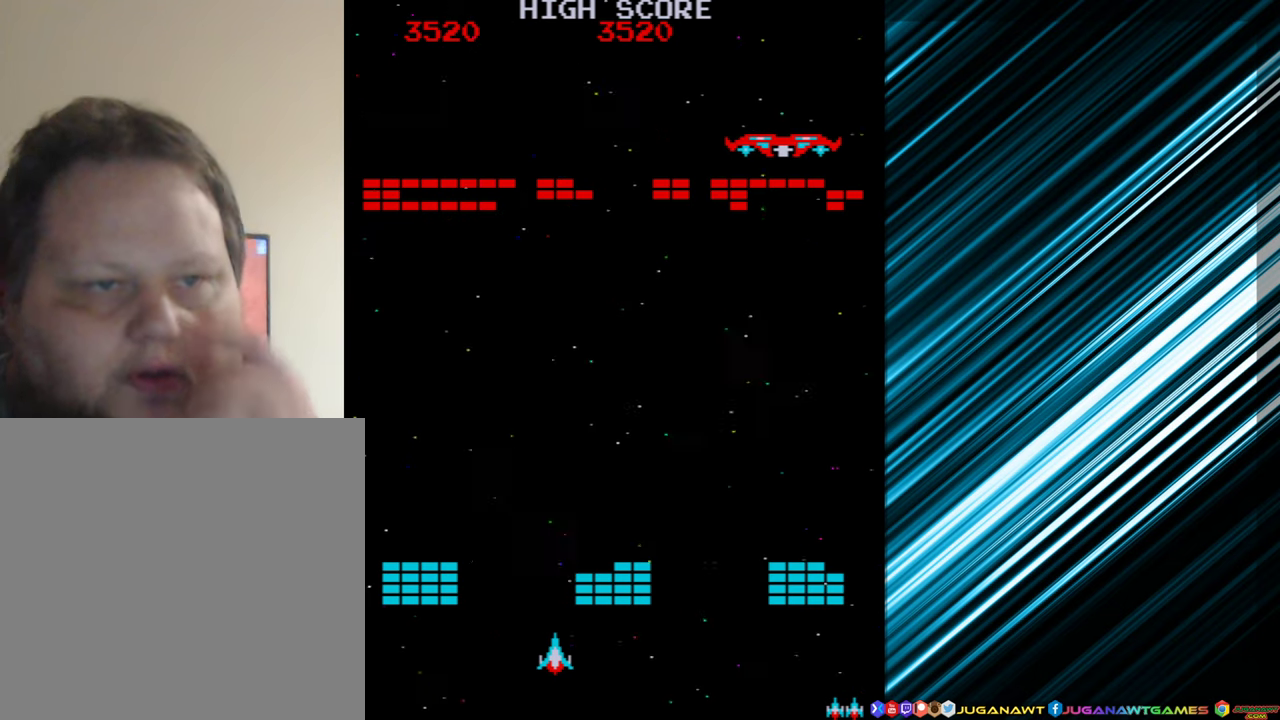
{"buttons": [], "events": []}
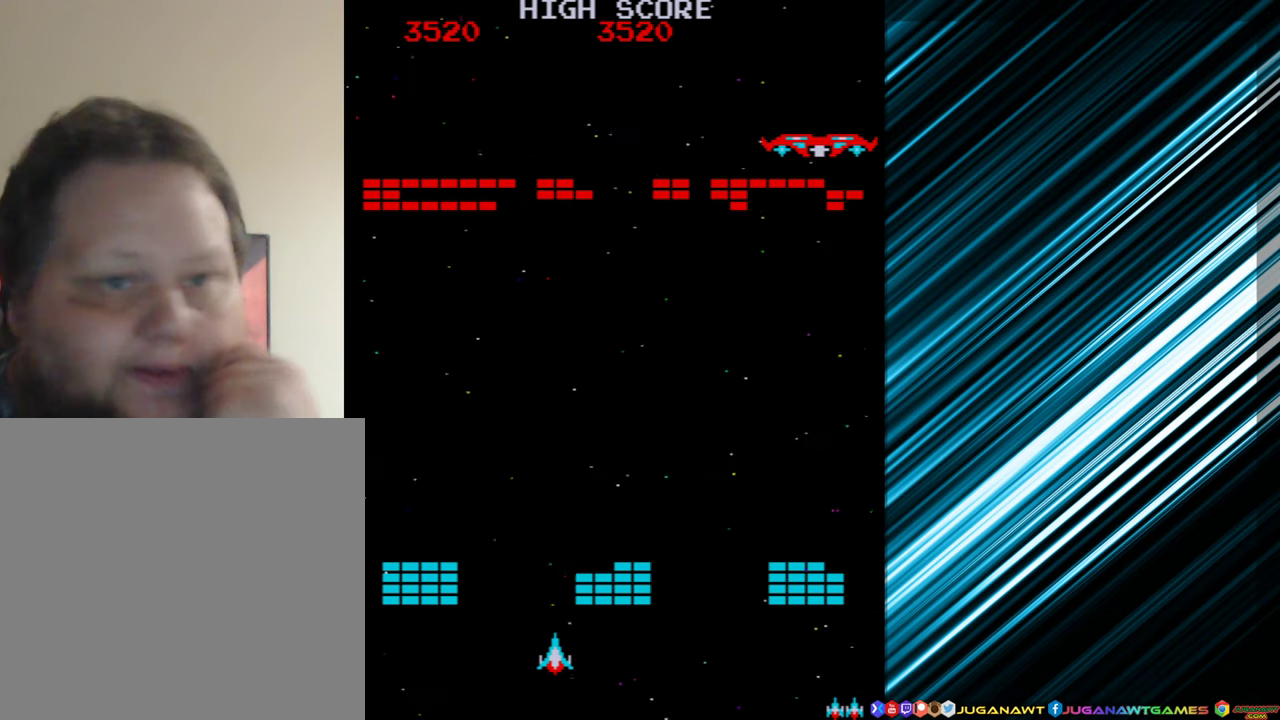
{"buttons": [], "events": []}
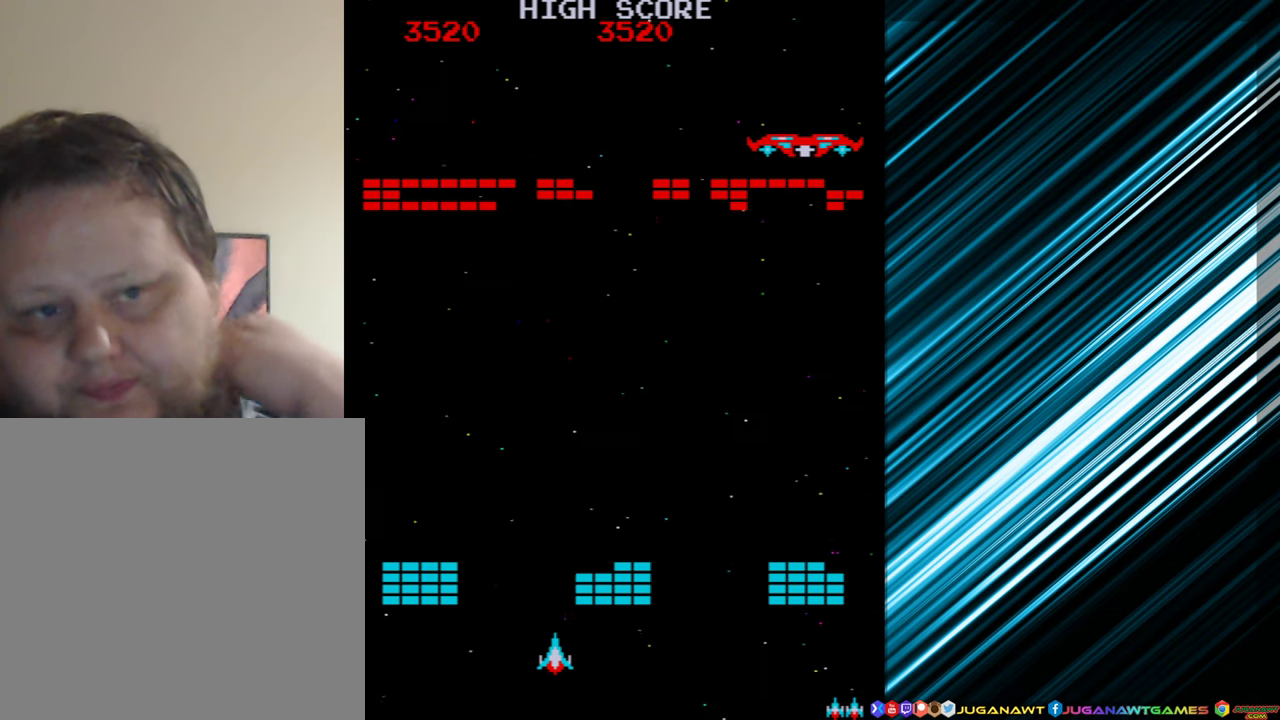
{"buttons": [], "events": []}
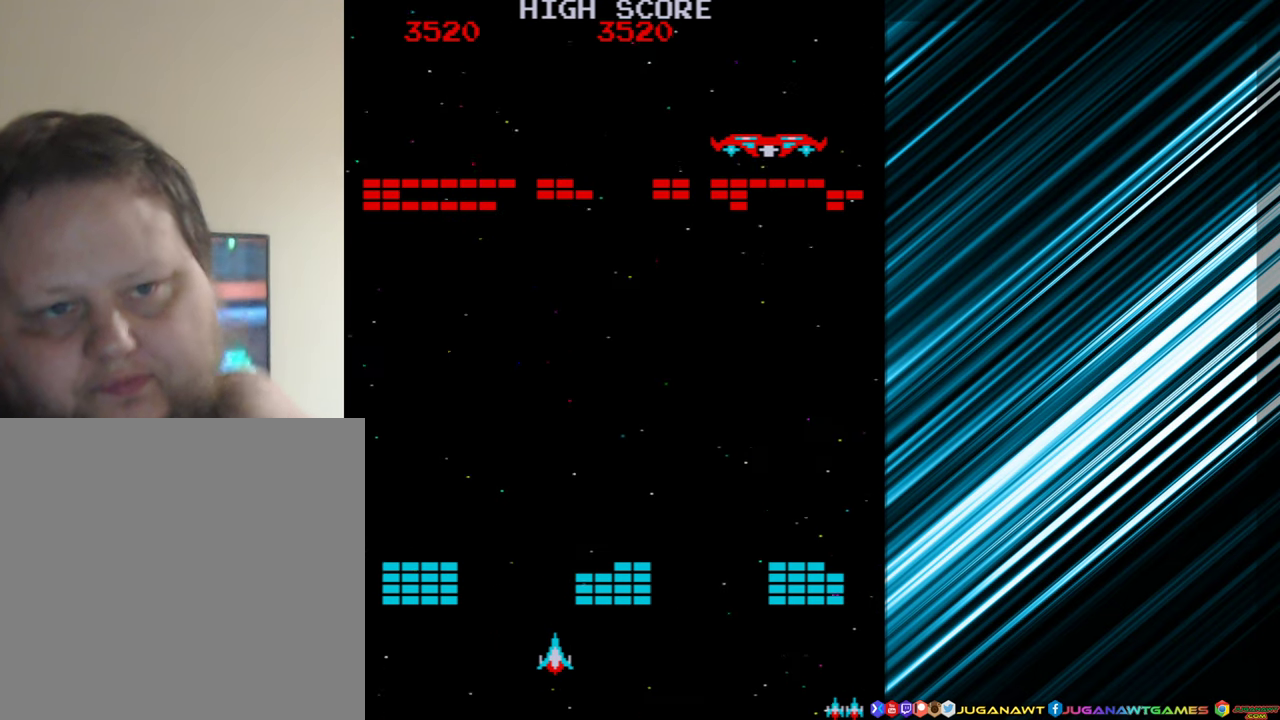
{"buttons": [], "events": []}
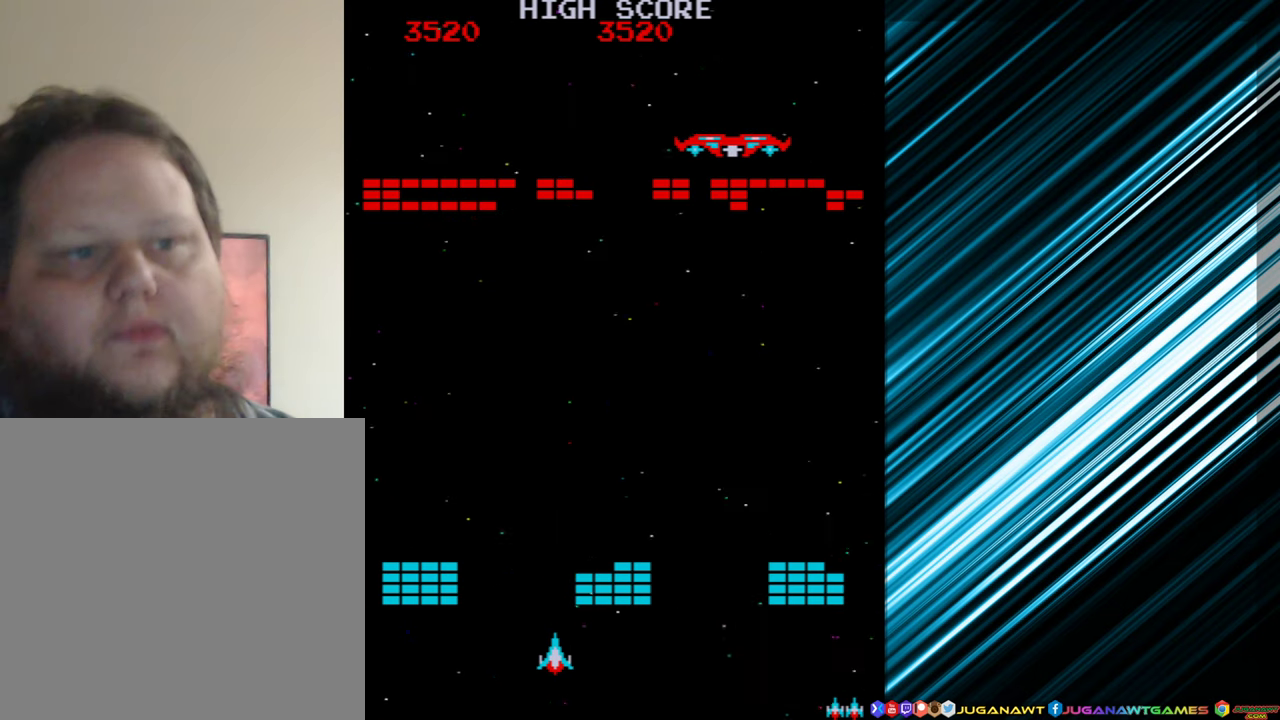
{"buttons": [], "events": []}
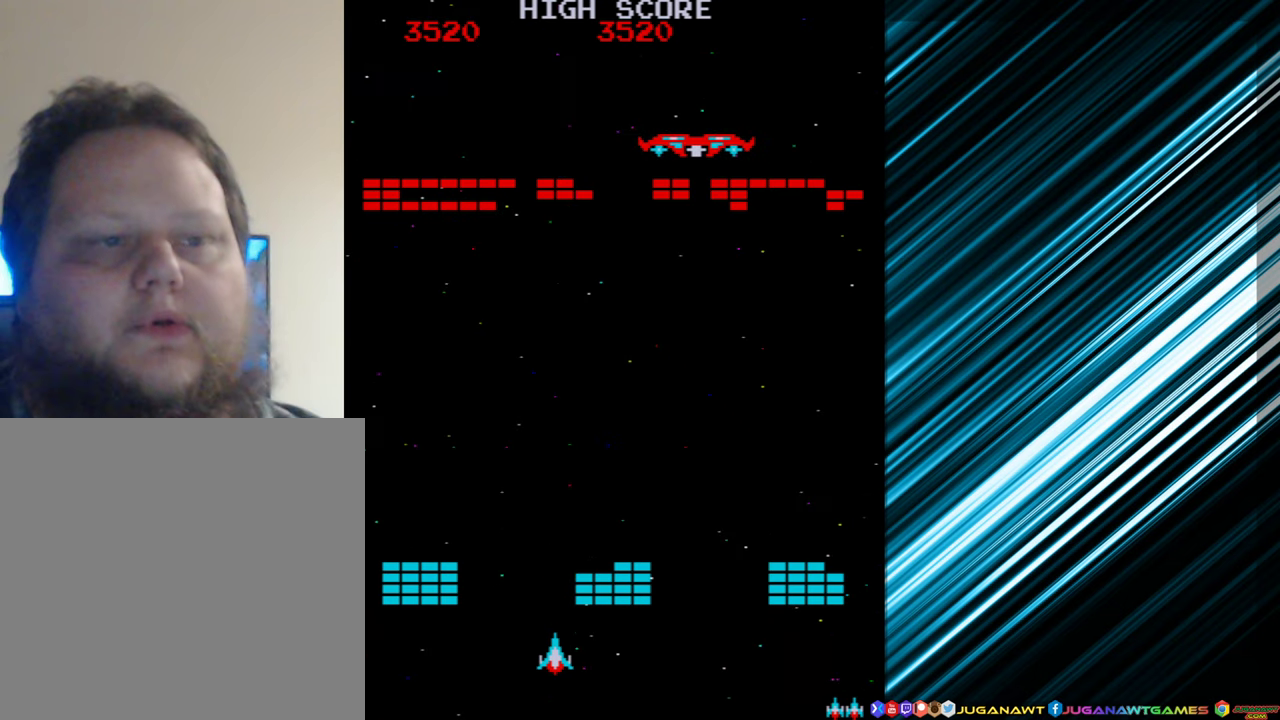
{"buttons": [], "events": []}
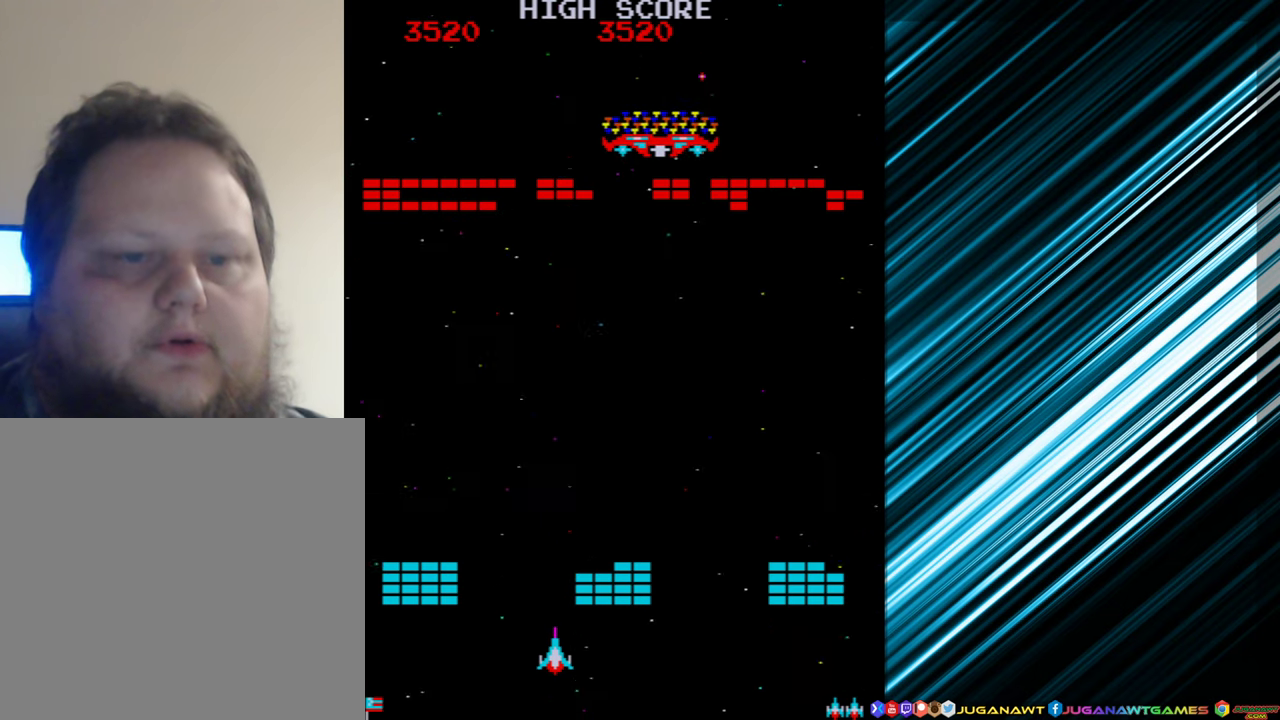
{"buttons": ["DPAD_LEFT"], "events": [[33, "DPAD_RIGHT", "down"], [250, "DPAD_RIGHT", "up"], [417, "DPAD_LEFT", "down"]]}
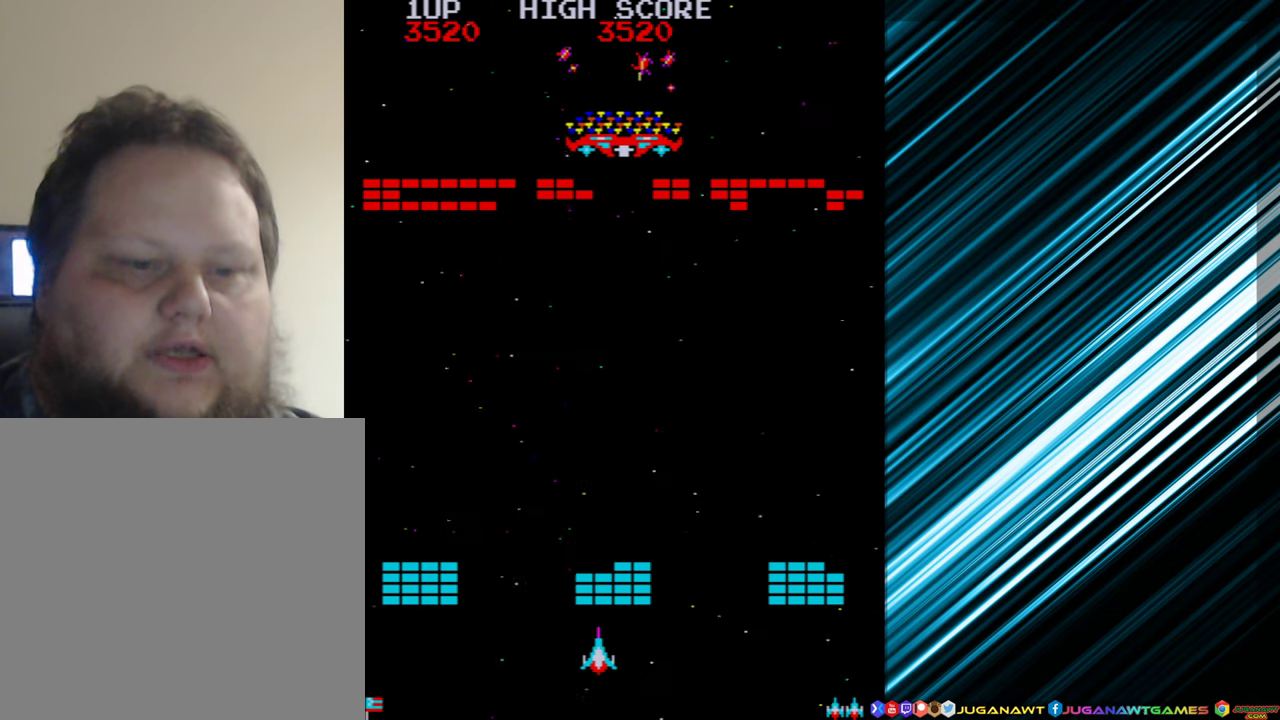
{"buttons": [], "events": [[100, "DPAD_LEFT", "up"], [250, "A", "down"], [367, "A", "up"]]}
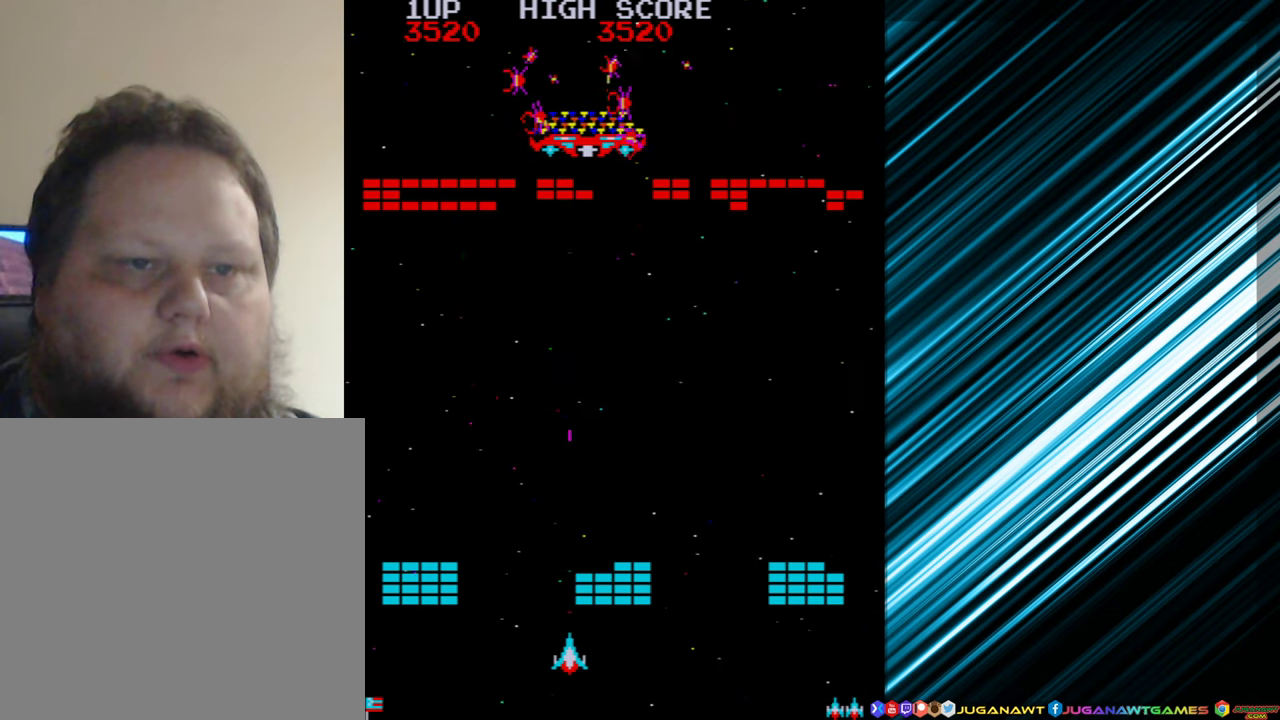
{"buttons": ["A"], "events": [[117, "DPAD_LEFT", "down"], [200, "DPAD_LEFT", "up"], [300, "A", "down"], [367, "A", "up"], [484, "A", "down"]]}
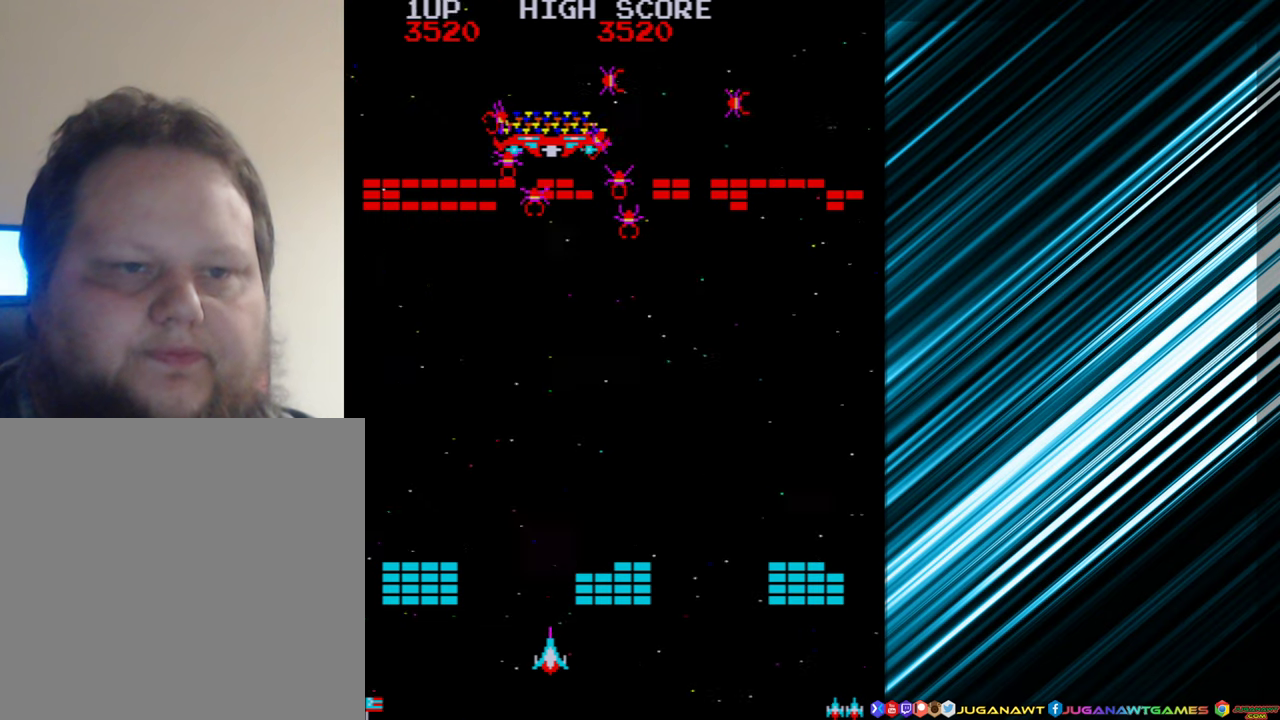
{"buttons": [], "events": [[67, "A", "up"], [150, "A", "down"], [250, "A", "up"], [317, "A", "down"], [317, "DPAD_LEFT", "down"], [384, "DPAD_LEFT", "up"], [400, "A", "up"]]}
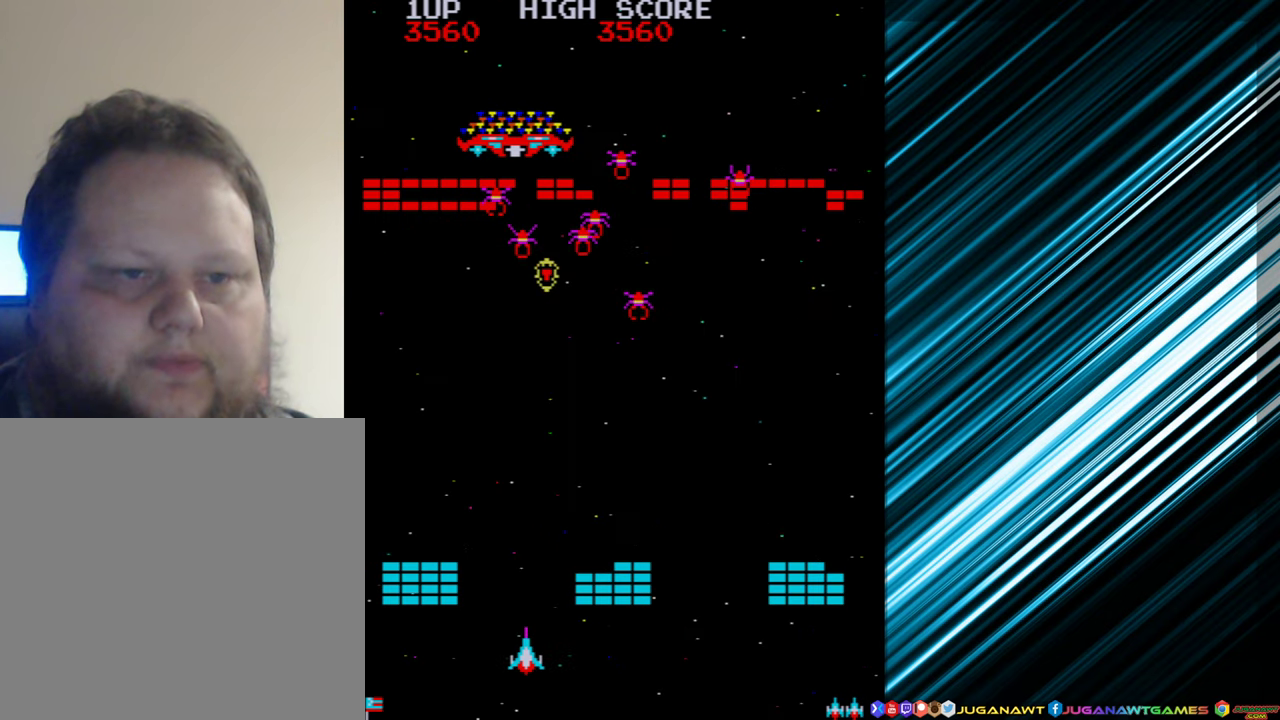
{"buttons": ["A"], "events": [[17, "A", "down"], [100, "A", "up"], [184, "A", "down"], [284, "A", "up"], [284, "DPAD_RIGHT", "down"], [367, "DPAD_RIGHT", "up"], [434, "A", "down"]]}
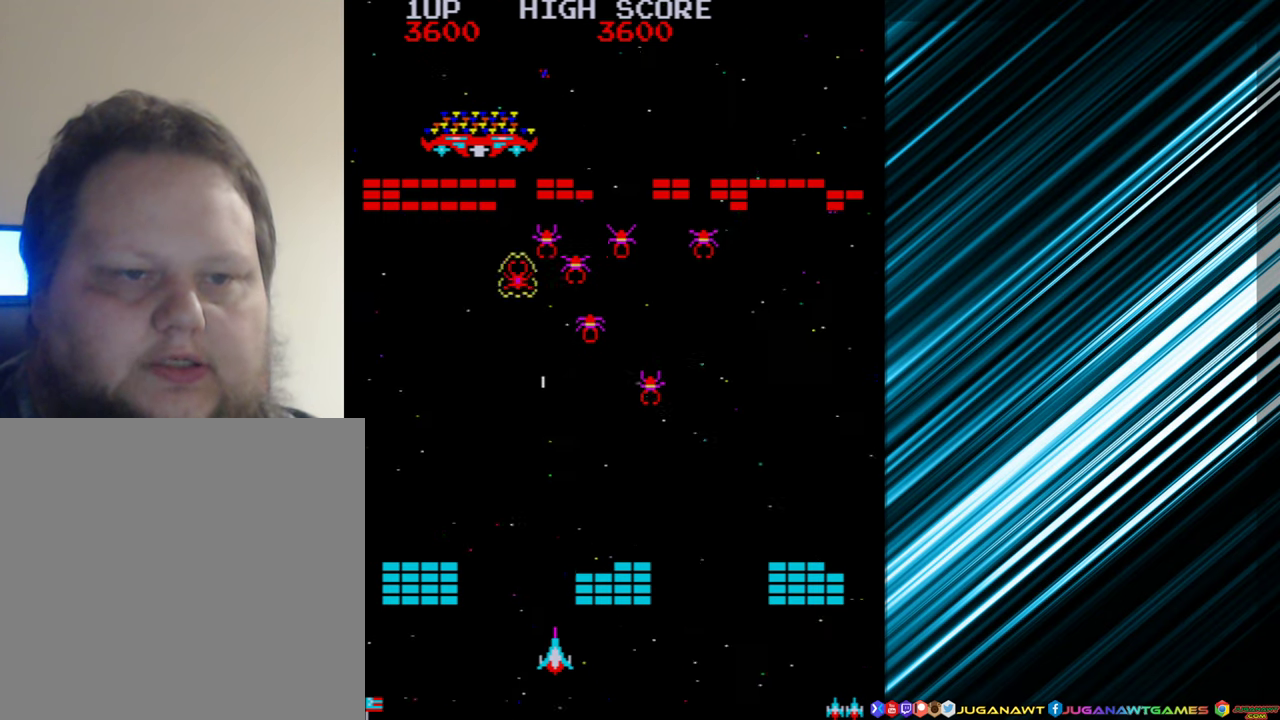
{"buttons": ["DPAD_RIGHT"], "events": [[34, "A", "up"], [150, "A", "down"], [250, "A", "up"], [334, "A", "down"], [400, "DPAD_RIGHT", "down"], [417, "A", "up"]]}
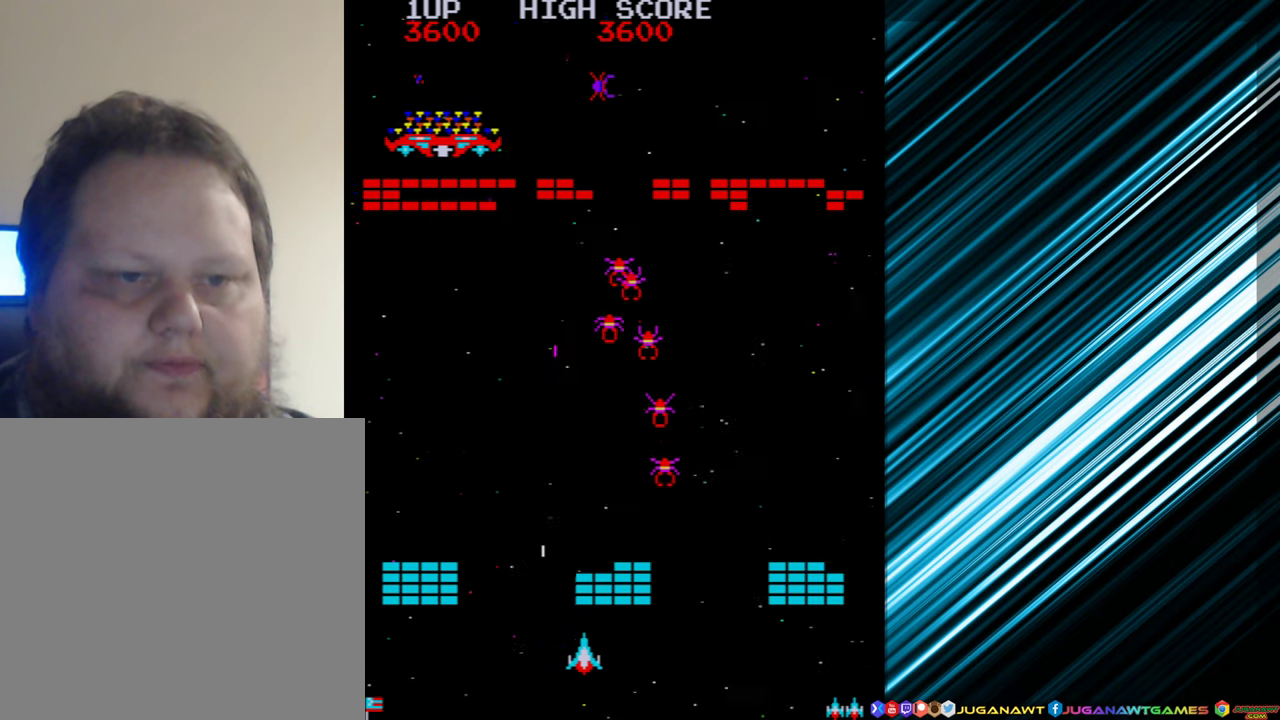
{"buttons": [], "events": [[34, "DPAD_RIGHT", "up"], [167, "DPAD_RIGHT", "down"], [350, "DPAD_RIGHT", "up"], [384, "A", "down"], [484, "A", "up"]]}
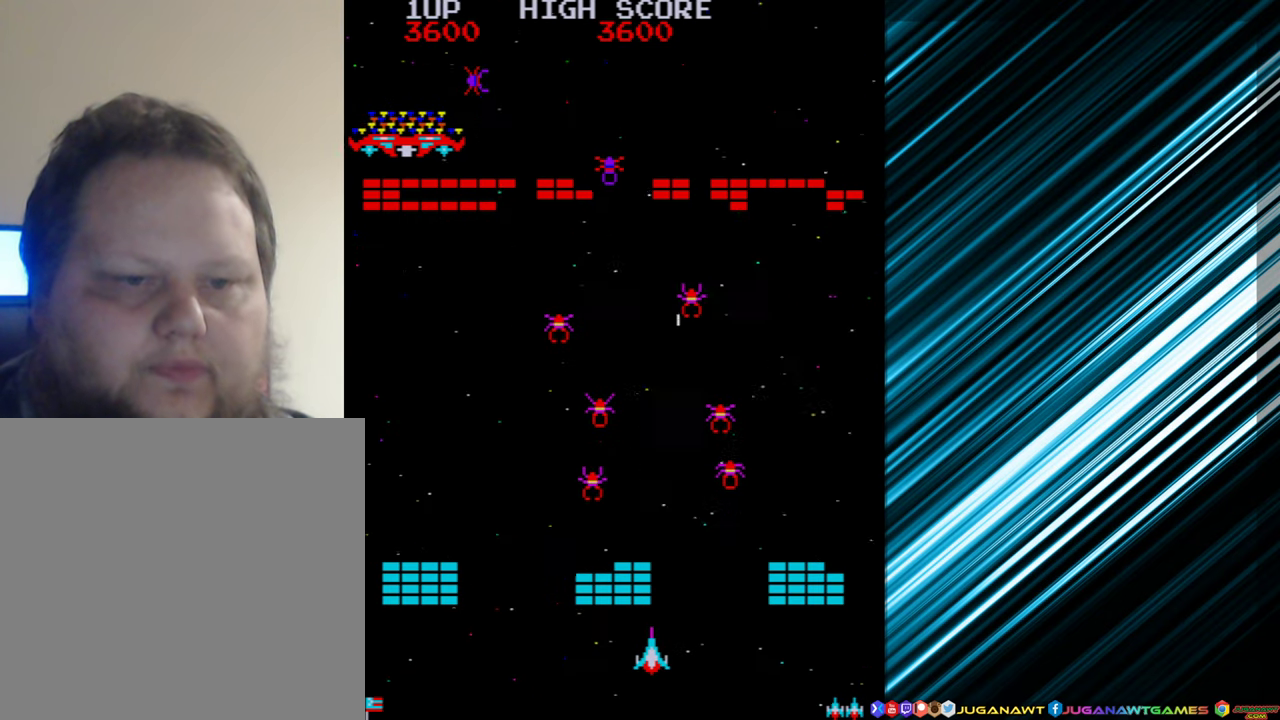
{"buttons": ["DPAD_LEFT"], "events": [[217, "DPAD_LEFT", "down"]]}
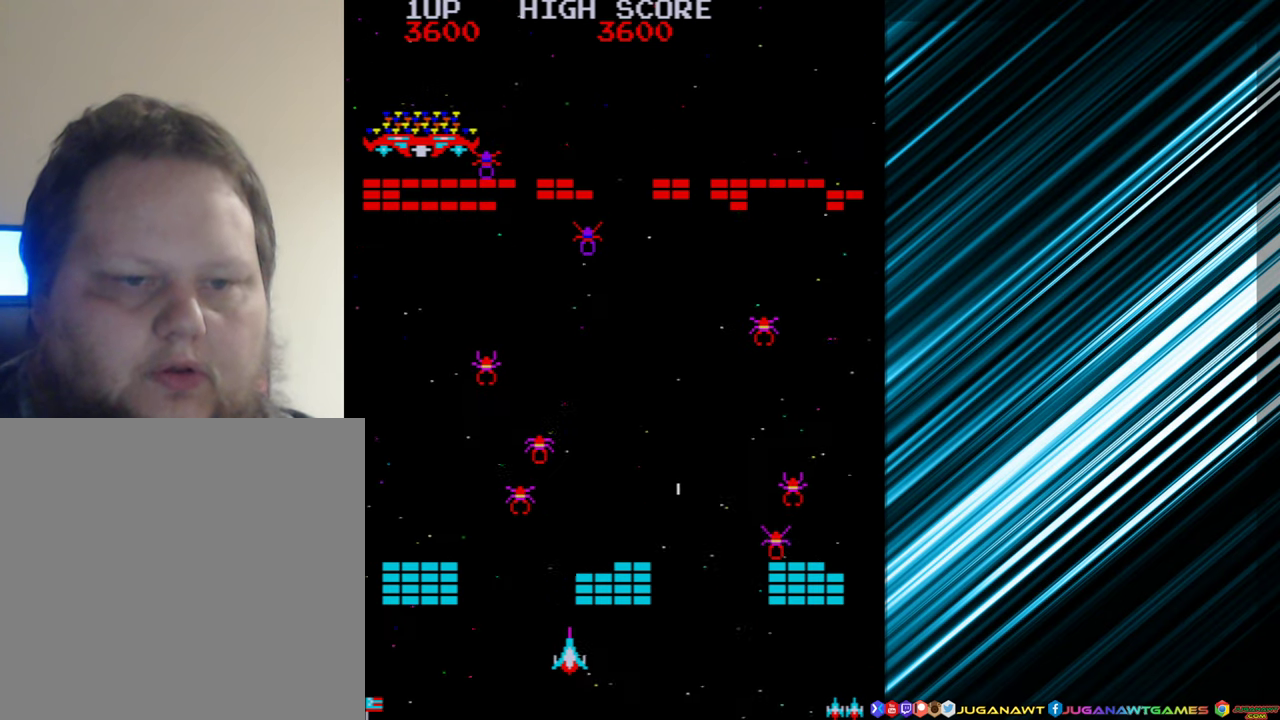
{"buttons": ["DPAD_RIGHT"], "events": [[184, "A", "down"], [250, "DPAD_LEFT", "up"], [284, "A", "up"], [417, "A", "down"], [467, "DPAD_RIGHT", "down"], [484, "A", "up"]]}
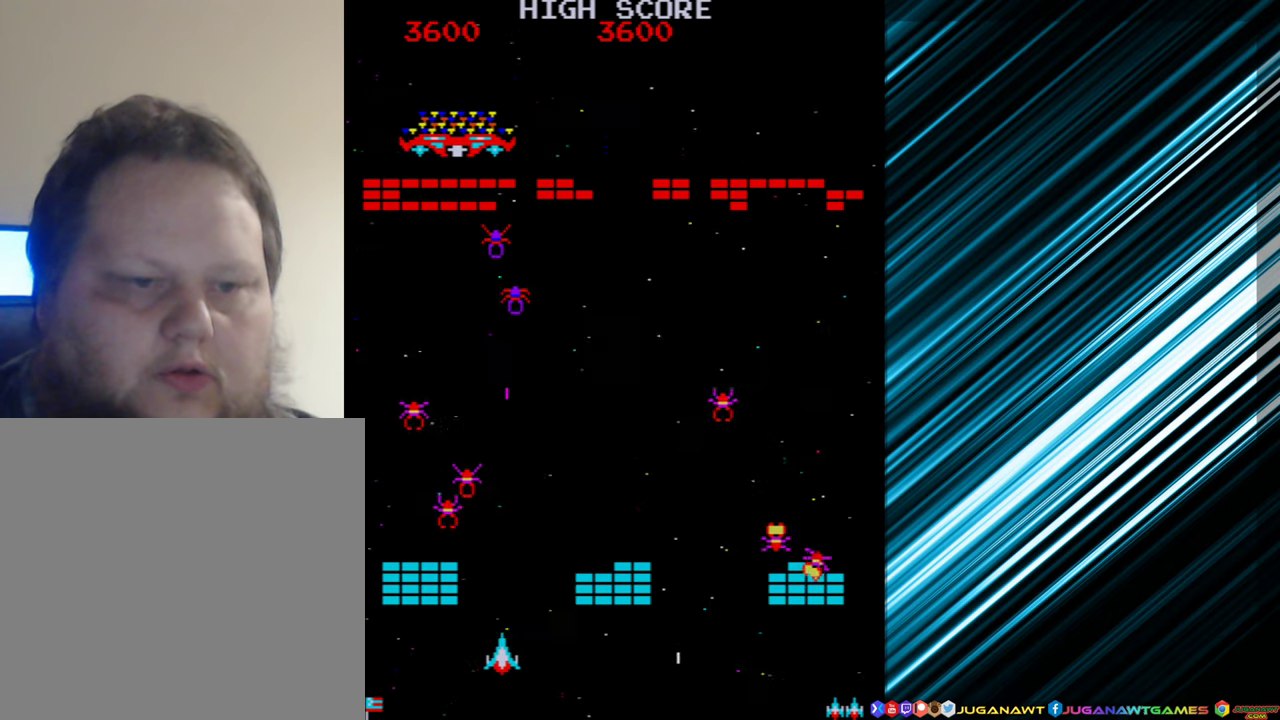
{"buttons": [], "events": [[84, "DPAD_RIGHT", "up"], [300, "DPAD_LEFT", "down"], [367, "DPAD_LEFT", "up"], [400, "A", "down"], [484, "A", "up"]]}
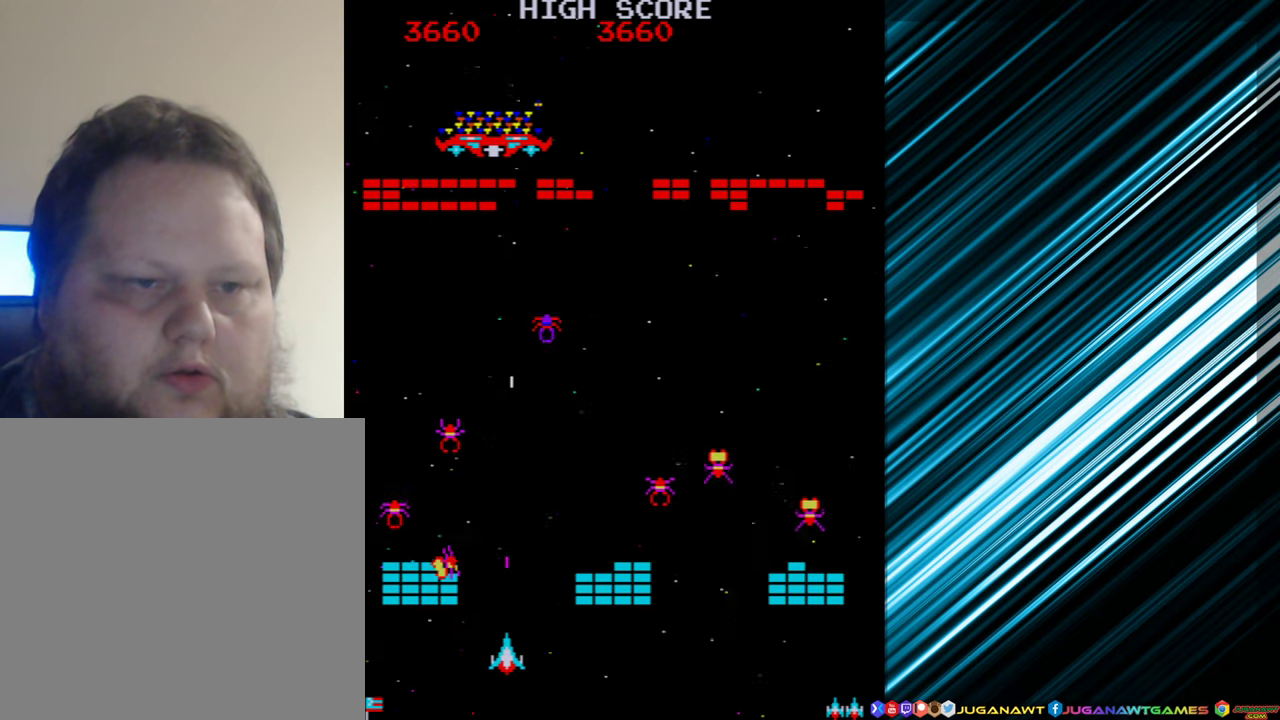
{"buttons": ["DPAD_LEFT"], "events": [[34, "DPAD_RIGHT", "down"], [167, "A", "down"], [217, "A", "up"], [267, "DPAD_RIGHT", "up"], [450, "DPAD_LEFT", "down"]]}
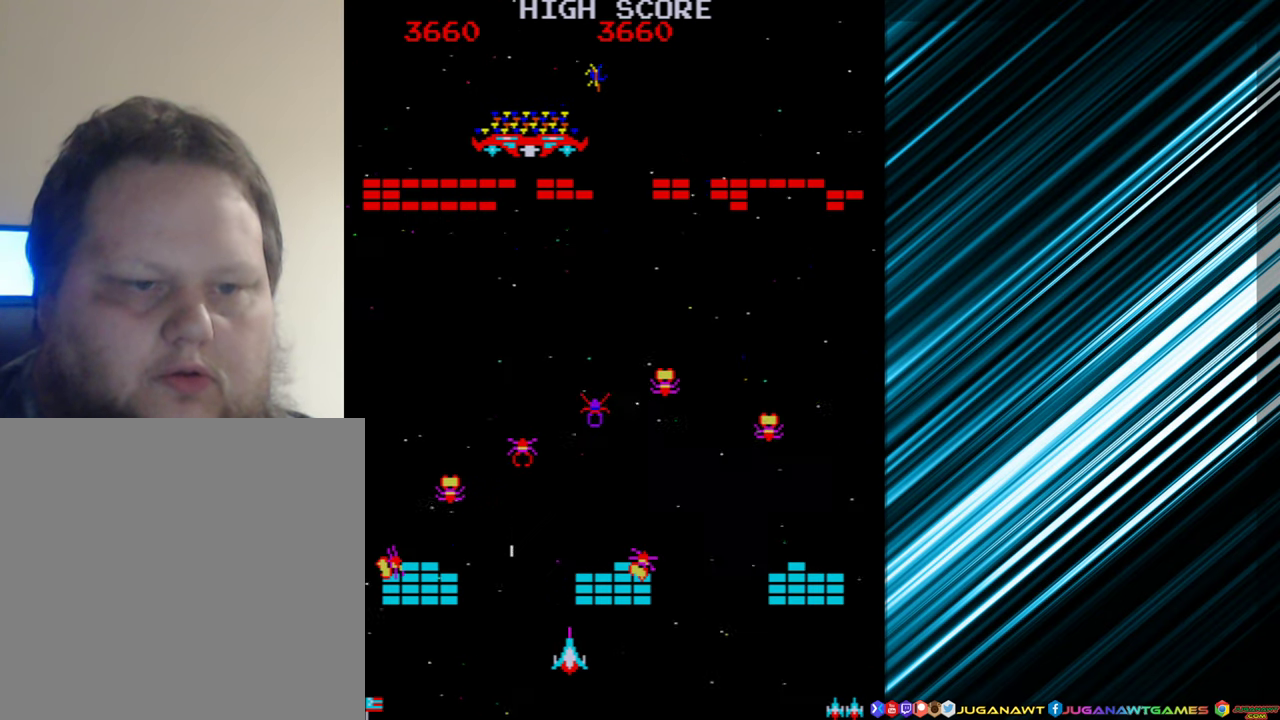
{"buttons": ["DPAD_LEFT"], "events": [[17, "DPAD_LEFT", "up"], [134, "A", "down"], [200, "DPAD_RIGHT", "down"], [217, "A", "up"], [317, "DPAD_RIGHT", "up"], [467, "DPAD_LEFT", "down"]]}
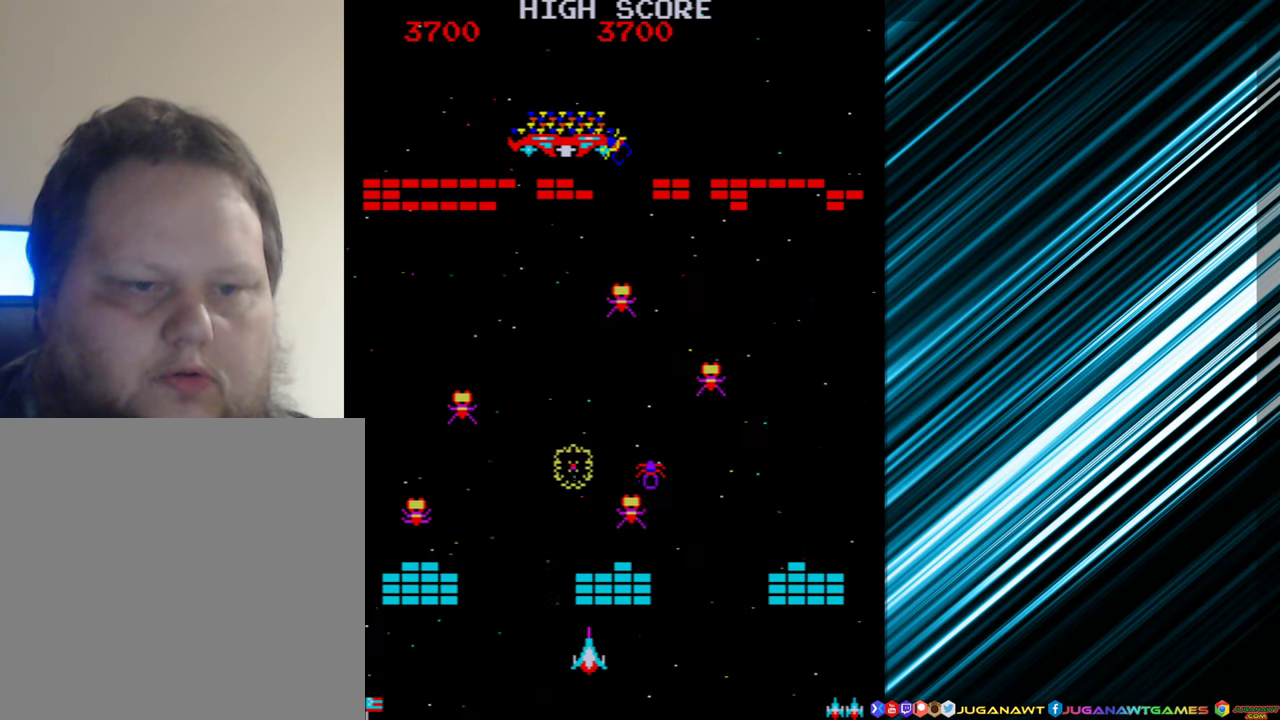
{"buttons": ["A"], "events": [[284, "A", "down"], [284, "DPAD_LEFT", "up"], [383, "A", "up"], [500, "A", "down"]]}
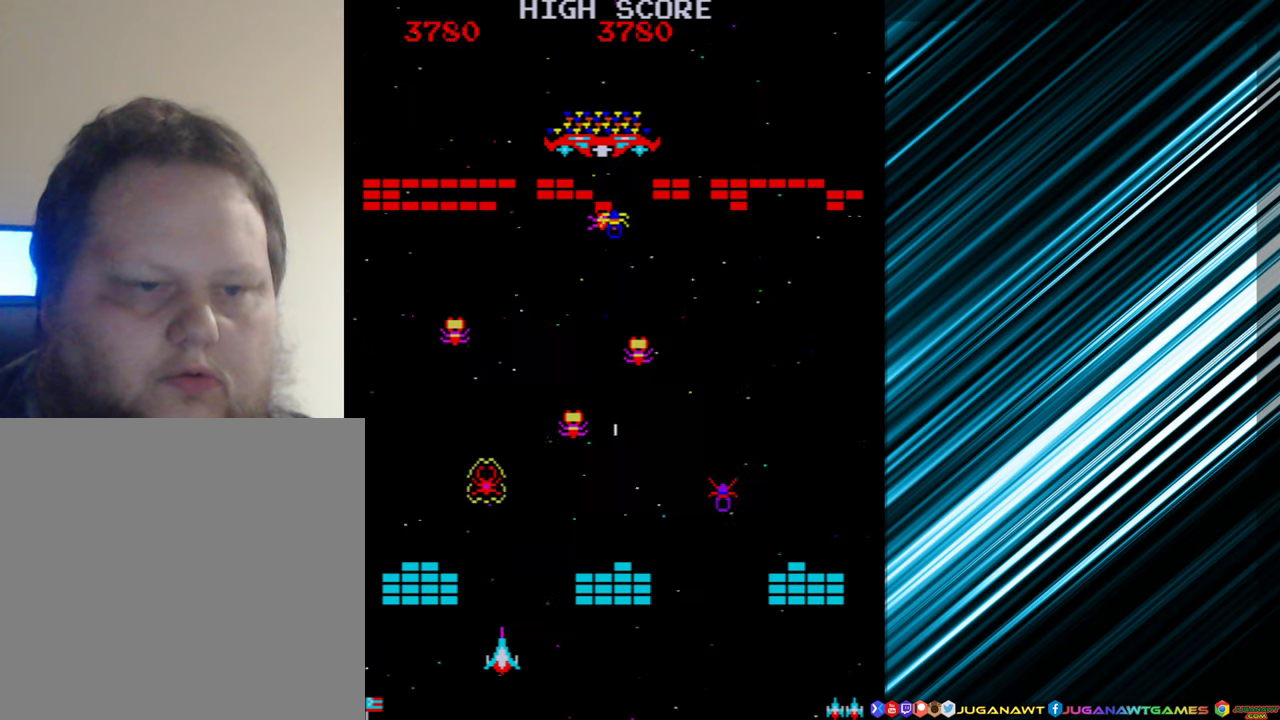
{"buttons": ["DPAD_LEFT"], "events": [[83, "A", "up"], [183, "A", "down"], [216, "DPAD_RIGHT", "down"], [266, "A", "up"], [316, "DPAD_RIGHT", "up"], [366, "A", "down"], [466, "A", "up"], [500, "DPAD_LEFT", "down"]]}
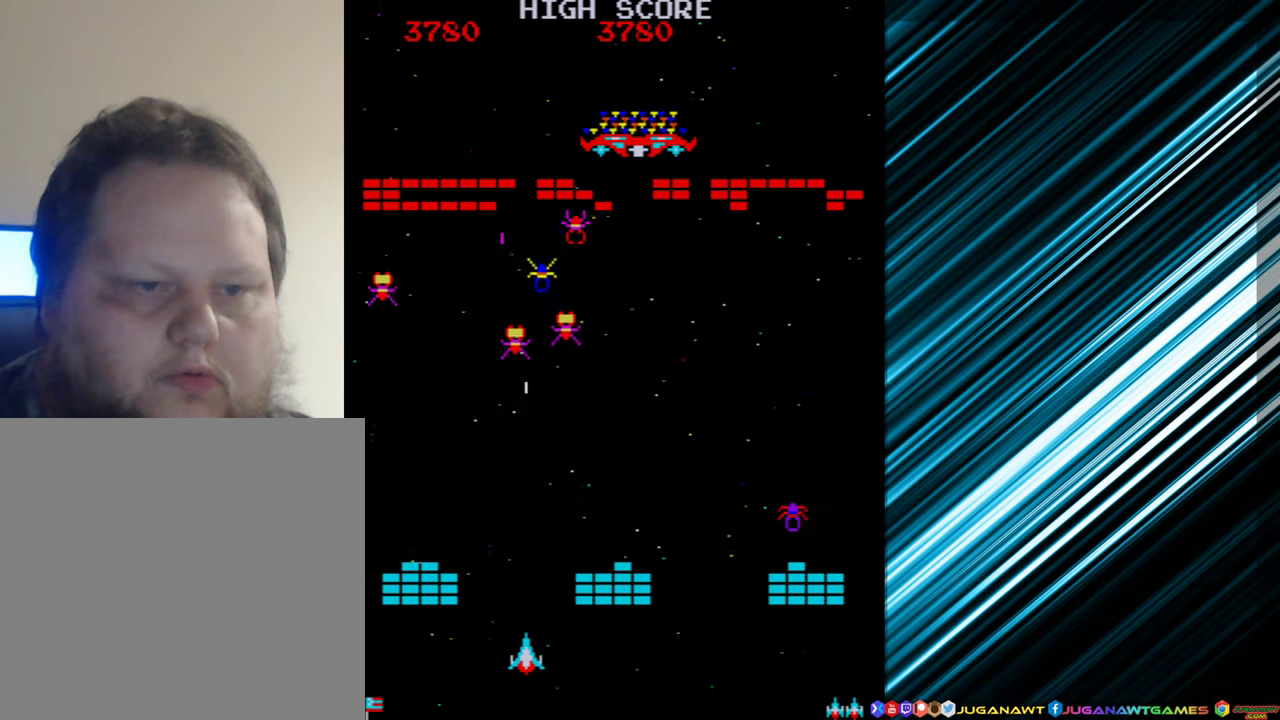
{"buttons": [], "events": [[183, "A", "down"], [216, "DPAD_LEFT", "up"], [283, "A", "up"], [383, "A", "down"], [466, "A", "up"]]}
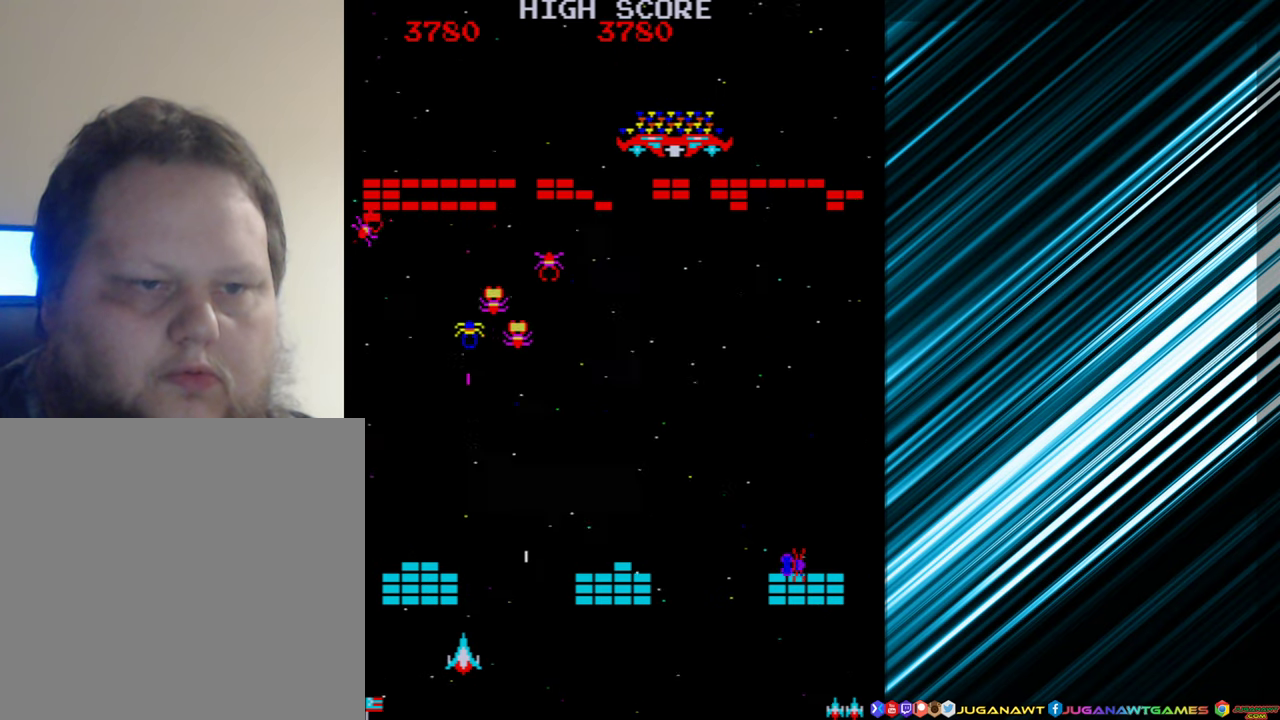
{"buttons": [], "events": [[50, "DPAD_LEFT", "down"], [66, "A", "down"], [100, "DPAD_LEFT", "up"], [166, "A", "up"], [383, "DPAD_RIGHT", "down"], [450, "DPAD_RIGHT", "up"]]}
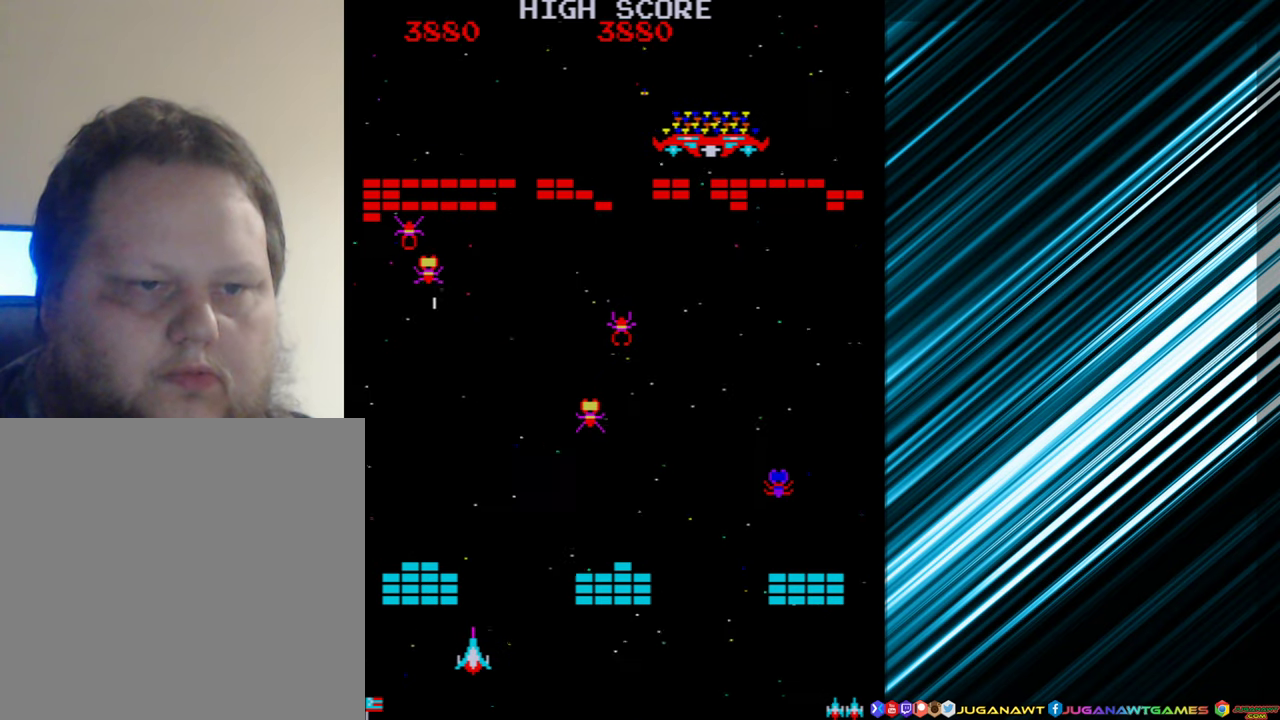
{"buttons": ["A", "DPAD_RIGHT"], "events": [[16, "A", "down"], [100, "A", "up"], [116, "DPAD_RIGHT", "down"], [200, "A", "down"], [200, "DPAD_RIGHT", "up"], [300, "A", "up"], [483, "A", "down"], [483, "DPAD_RIGHT", "down"]]}
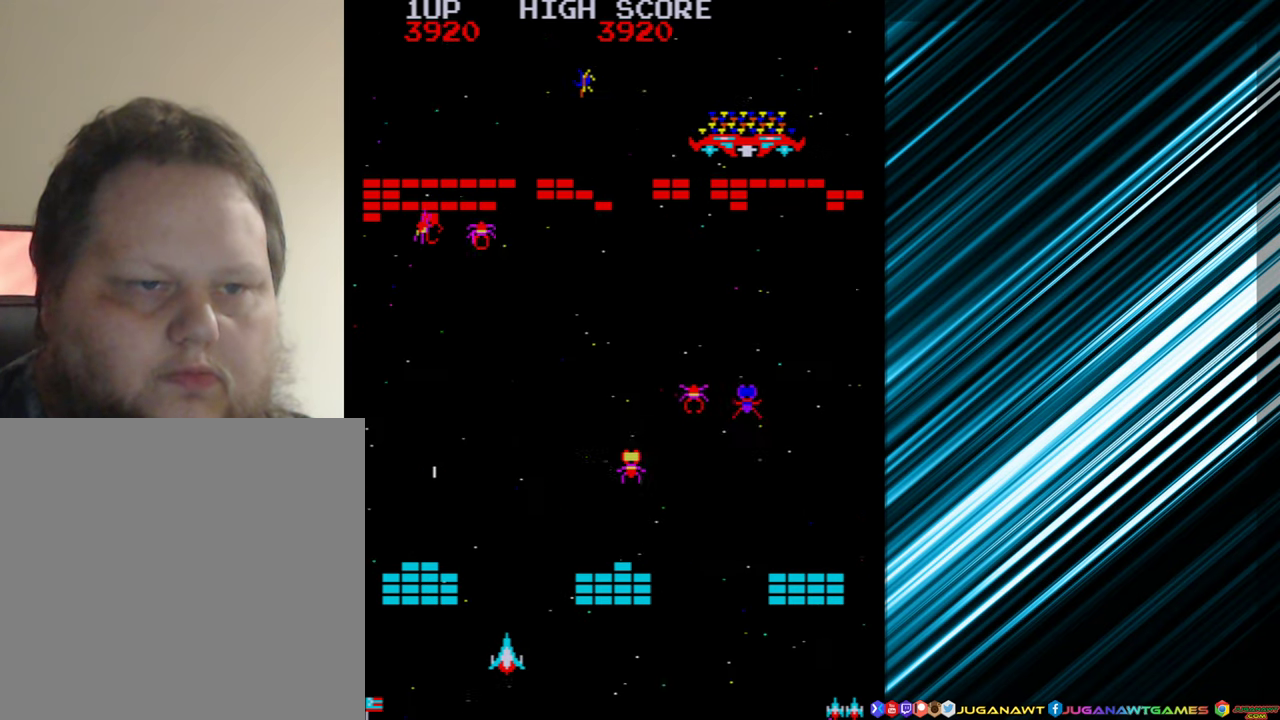
{"buttons": ["A"], "events": [[83, "A", "up"], [133, "DPAD_RIGHT", "up"], [216, "A", "down"], [300, "A", "up"], [416, "A", "down"]]}
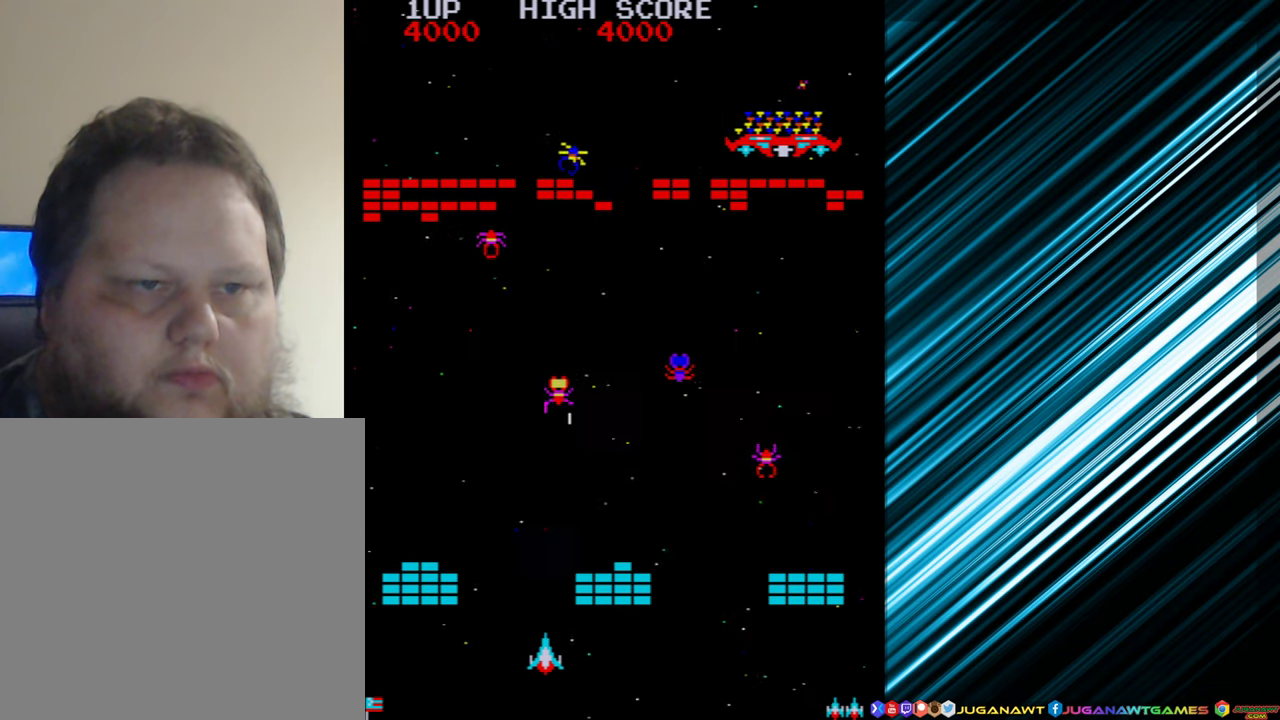
{"buttons": ["DPAD_LEFT"], "events": [[16, "A", "up"], [133, "A", "down"], [233, "A", "up"], [333, "A", "down"], [433, "A", "up"], [450, "DPAD_LEFT", "down"]]}
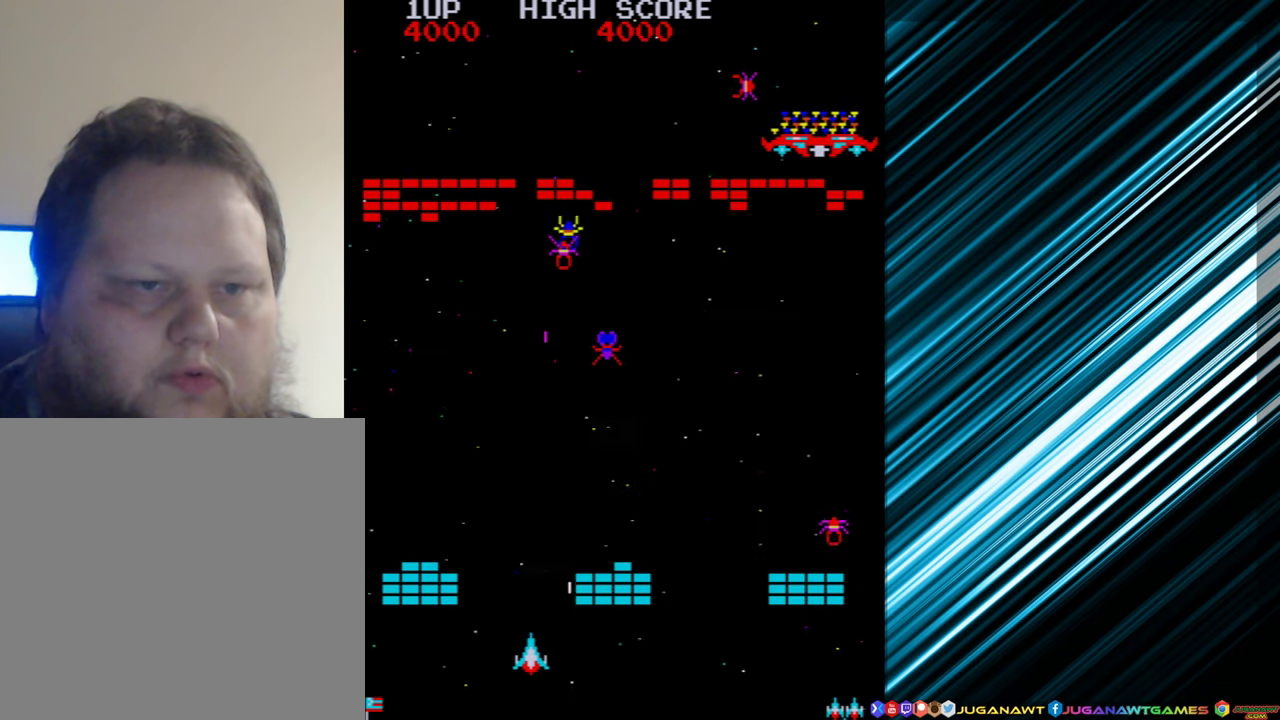
{"buttons": ["A"], "events": [[133, "DPAD_LEFT", "up"], [300, "DPAD_RIGHT", "down"], [383, "DPAD_RIGHT", "up"], [433, "A", "down"]]}